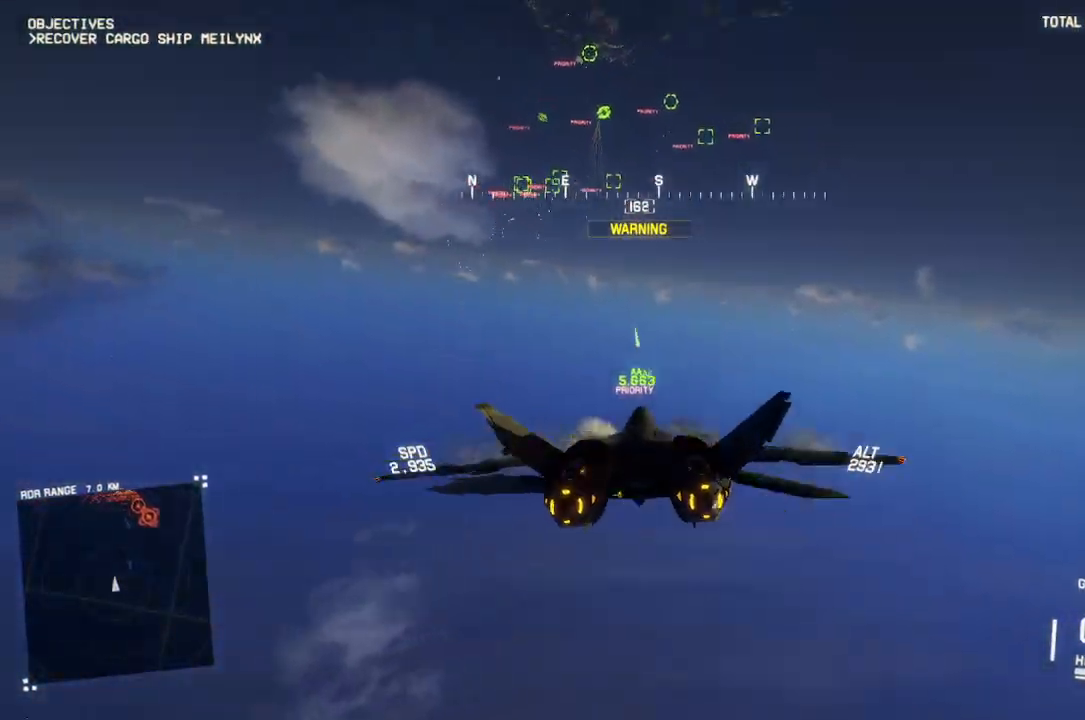
Gameplay with a controller (Xbox layout); each line is a JSON object with the inputs held at the frame after it. "button_events" lists button changes between this image and that frame as [ms after this image, input, new state], when the widget could be followed in between (sticks are given only as held states). Not read: START.
{"buttons": ["R1", "R2"], "left_stick": "left", "right_stick": "center", "button_events": [[250, "Y", "down"], [350, "Y", "up"], [400, "R1", "down"]]}
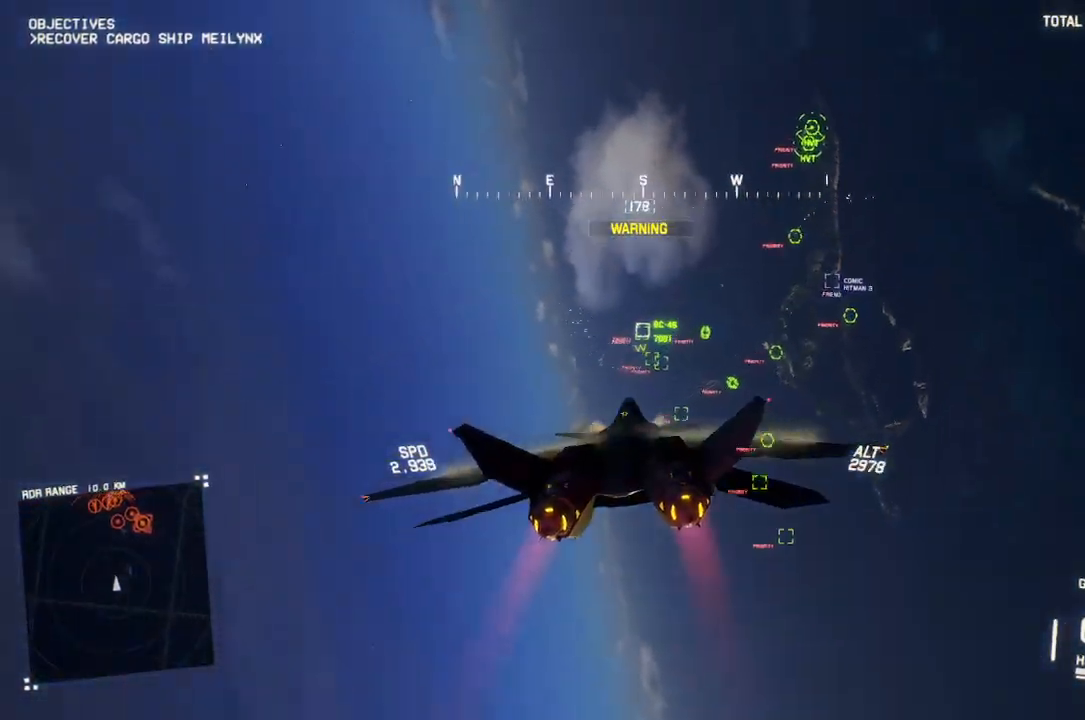
{"buttons": ["R2"], "left_stick": "center", "right_stick": "center", "button_events": [[150, "R1", "up"], [200, "L1", "down"], [400, "L1", "up"]]}
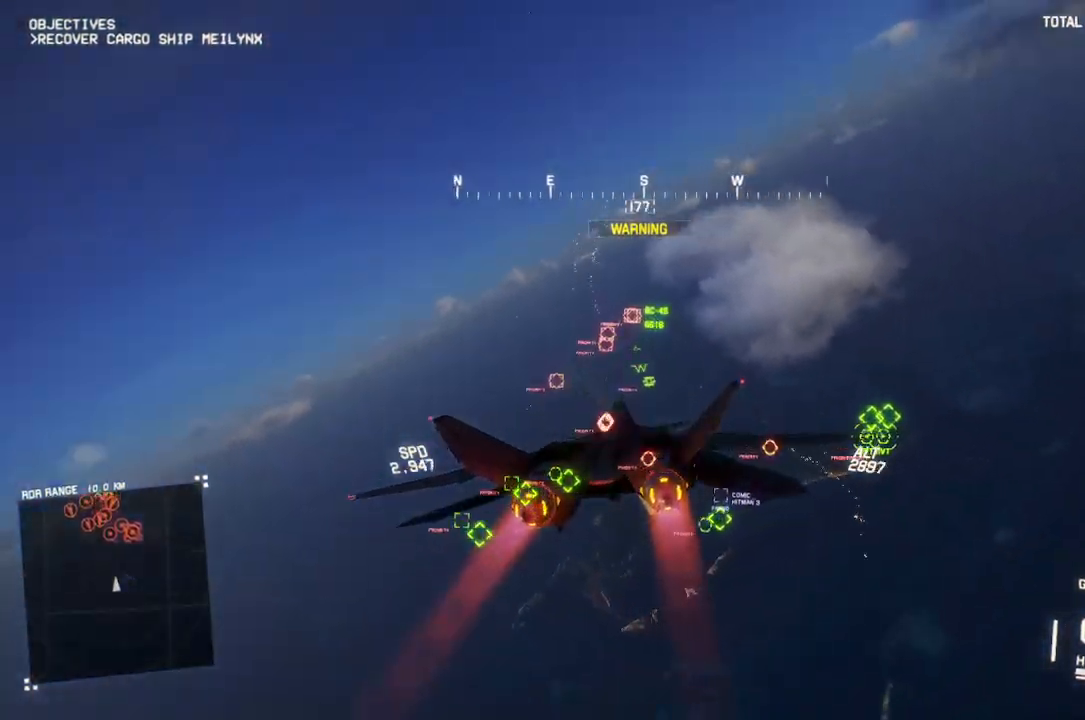
{"buttons": ["R2"], "left_stick": "center", "right_stick": "center", "button_events": [[267, "B", "down"], [367, "B", "up"]]}
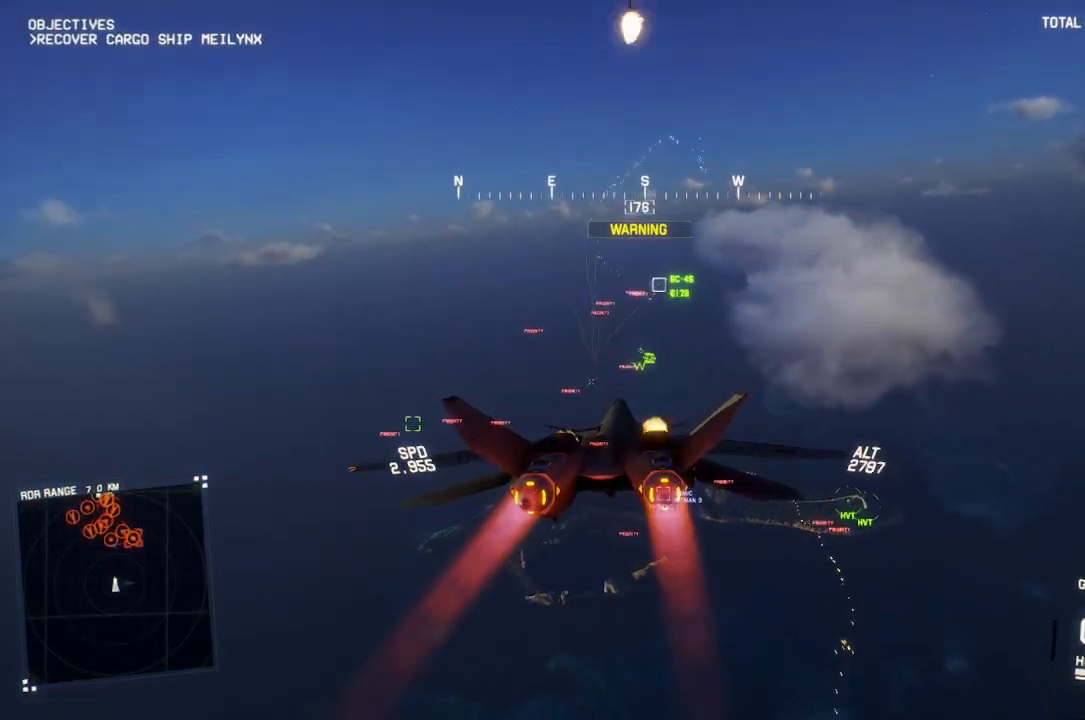
{"buttons": ["R1", "R2"], "left_stick": "up", "right_stick": "center", "button_events": [[317, "R1", "down"]]}
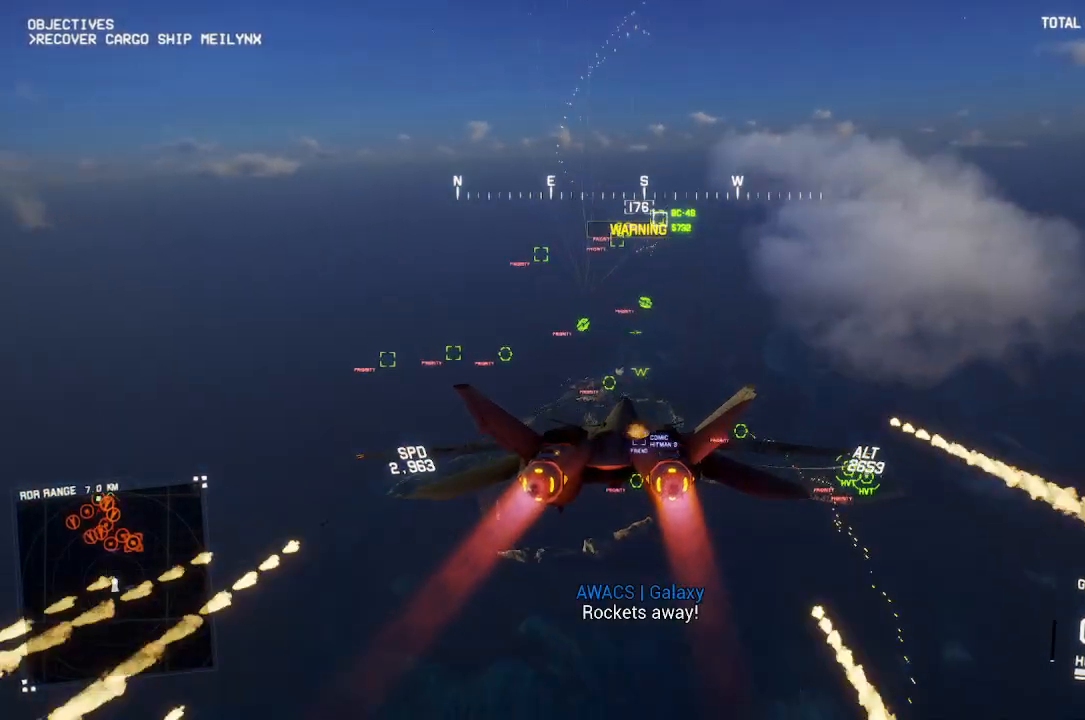
{"buttons": ["R2"], "left_stick": "down", "right_stick": "center", "button_events": [[200, "R1", "up"]]}
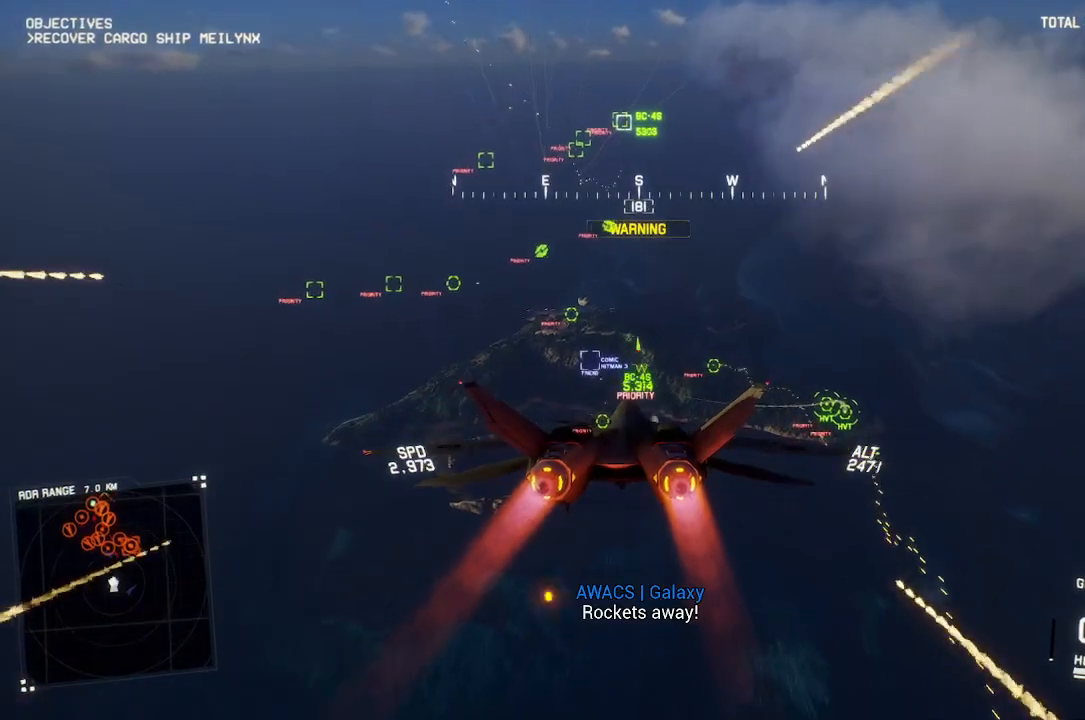
{"buttons": ["R1", "R2"], "left_stick": "center", "right_stick": "center", "button_events": [[133, "L1", "down"], [267, "L1", "up"], [317, "R1", "down"]]}
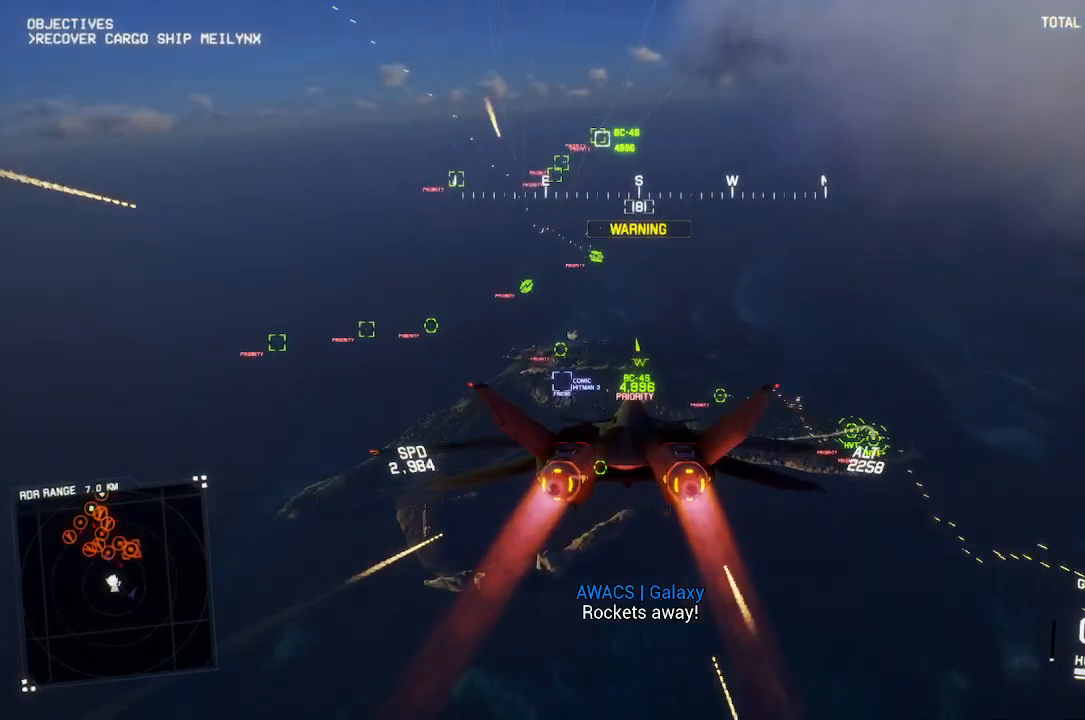
{"buttons": ["R1", "R2", "DPAD_LEFT"], "left_stick": "center", "right_stick": "center", "button_events": [[483, "DPAD_LEFT", "down"]]}
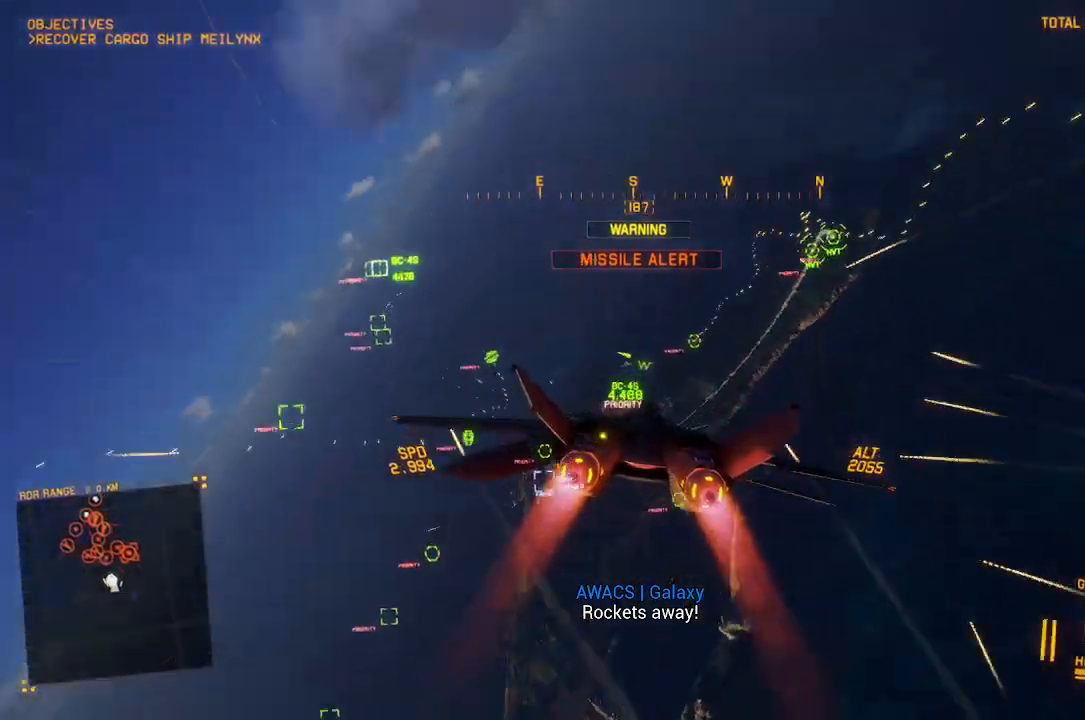
{"buttons": ["R1", "R2"], "left_stick": "down", "right_stick": "center", "button_events": [[100, "DPAD_LEFT", "up"]]}
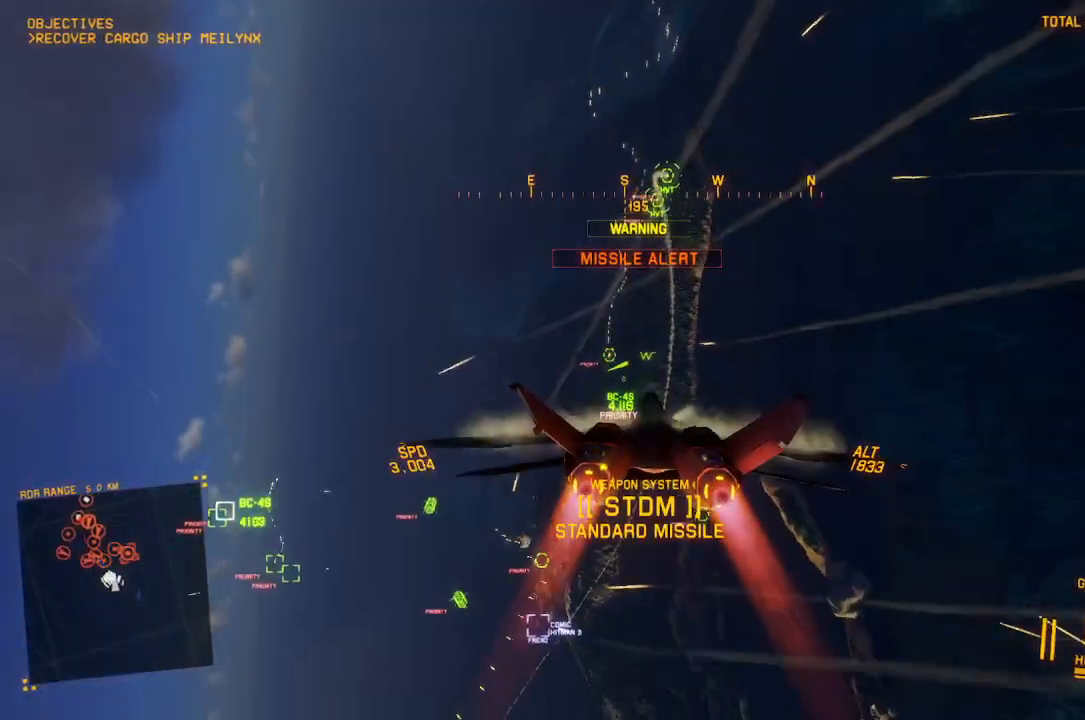
{"buttons": ["Y", "R2"], "left_stick": "center", "right_stick": "center", "button_events": [[200, "R1", "up"], [333, "L1", "down"], [417, "Y", "down"], [500, "L1", "up"]]}
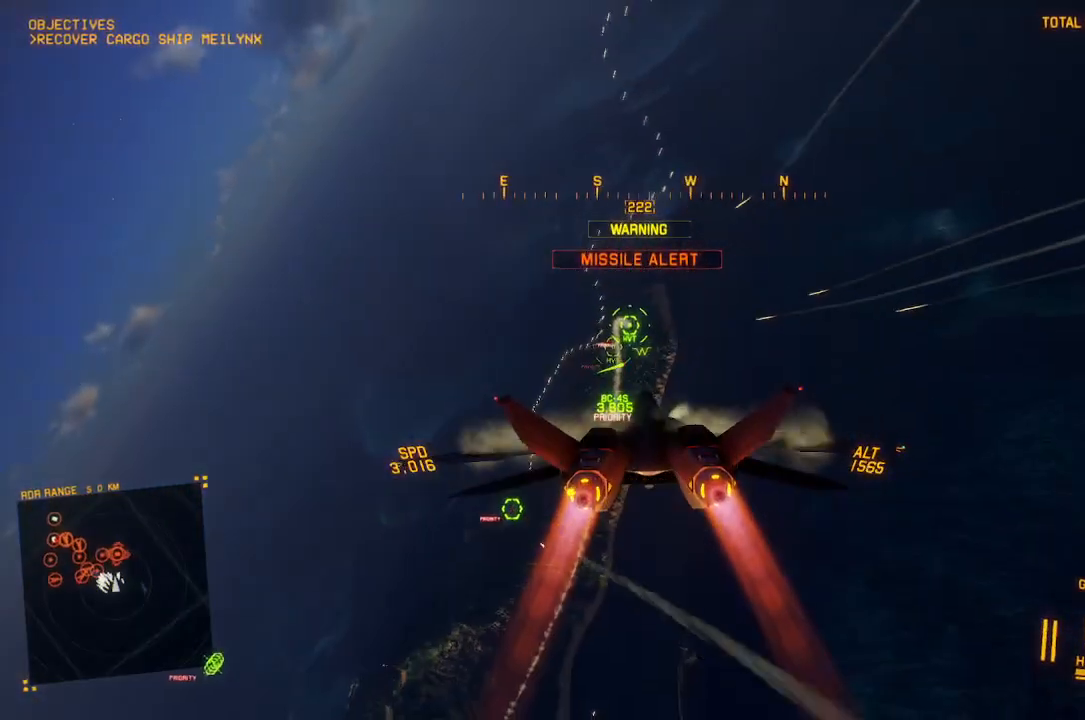
{"buttons": ["R2"], "left_stick": "center", "right_stick": "center", "button_events": [[33, "Y", "up"], [367, "Y", "down"], [467, "Y", "up"]]}
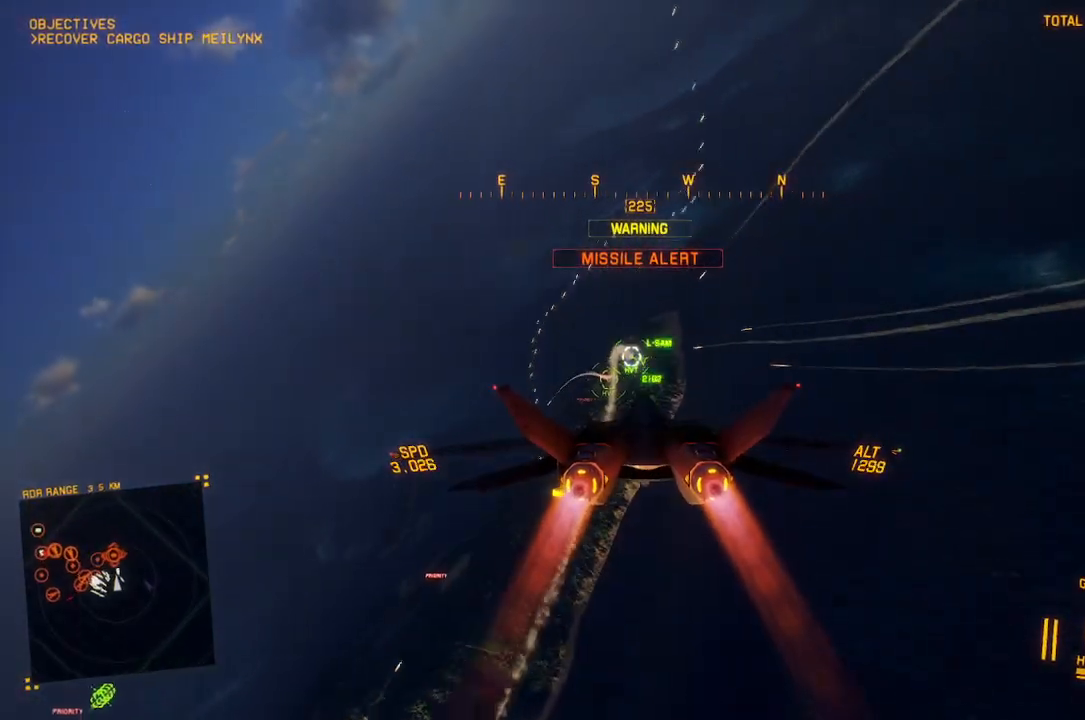
{"buttons": ["R2"], "left_stick": "center", "right_stick": "center", "button_events": [[17, "L1", "down"], [100, "L1", "up"]]}
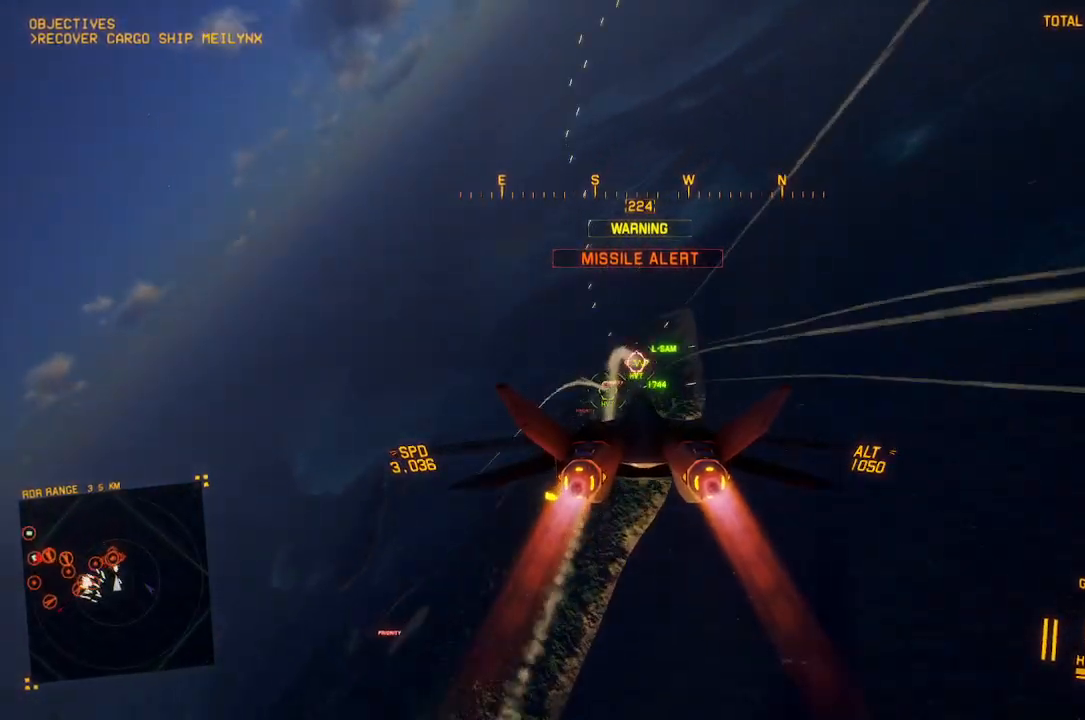
{"buttons": ["A", "L1", "R2"], "left_stick": "center", "right_stick": "center", "button_events": [[100, "L1", "down"], [133, "B", "down"], [233, "B", "up"], [450, "A", "down"]]}
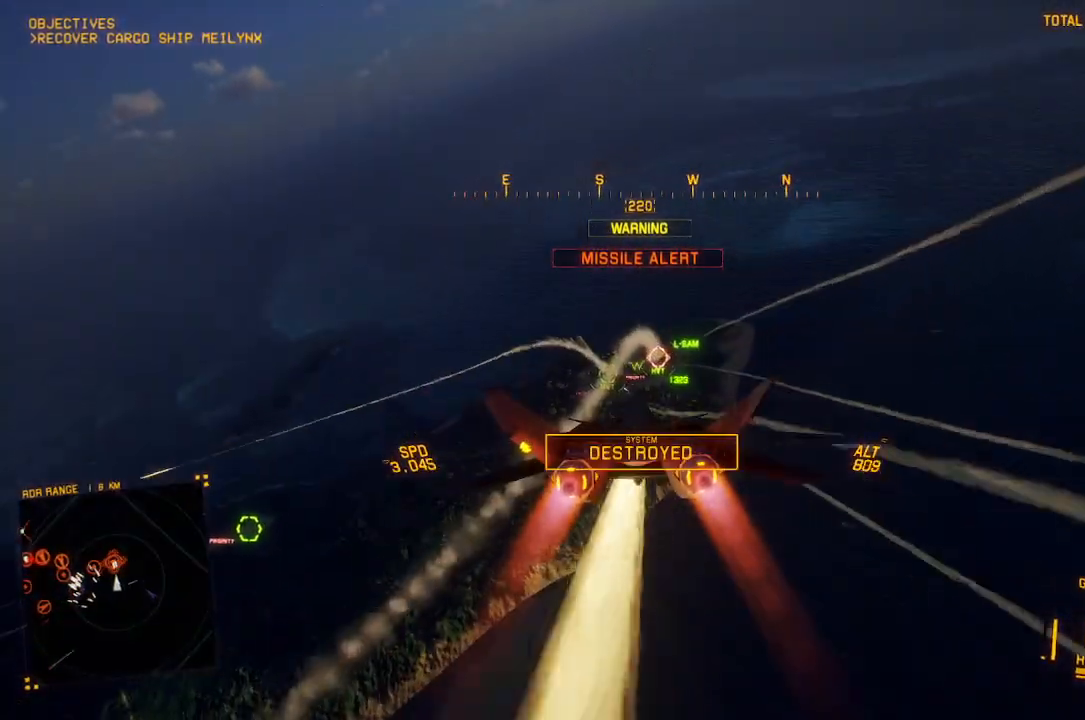
{"buttons": ["A", "R2"], "left_stick": "center", "right_stick": "center", "button_events": [[33, "A", "up"], [133, "A", "down"], [233, "A", "up"], [317, "A", "down"], [317, "L1", "up"]]}
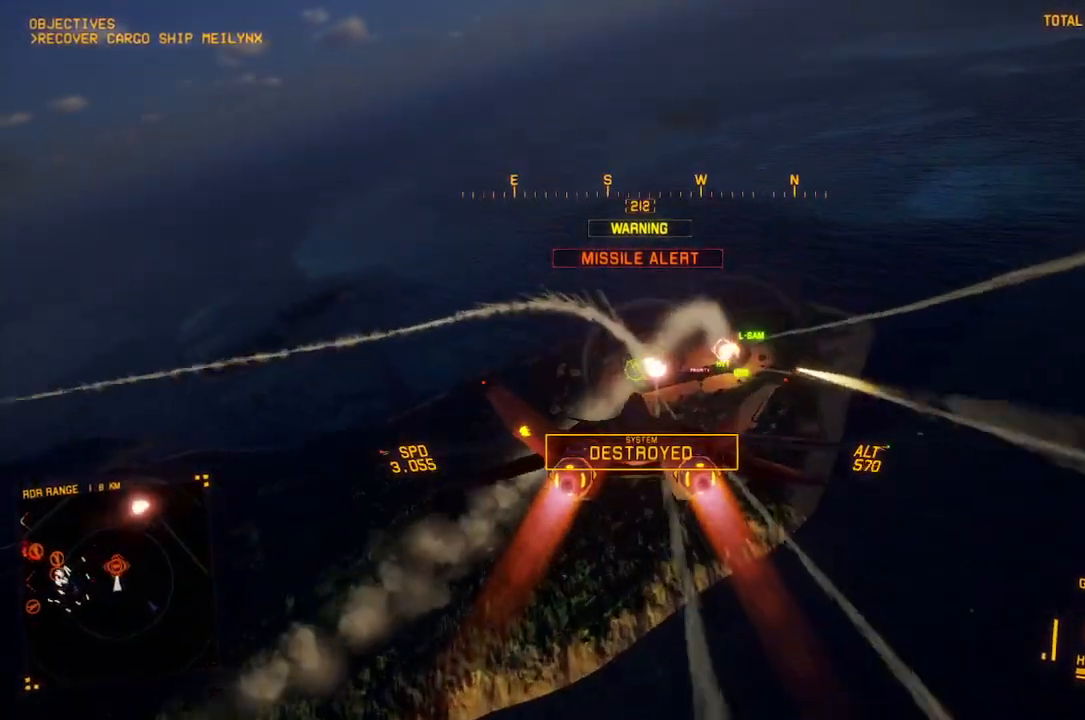
{"buttons": ["L1", "R2"], "left_stick": "down-left", "right_stick": "center", "button_events": [[50, "A", "up"], [100, "A", "down"], [333, "A", "up"], [333, "L1", "down"]]}
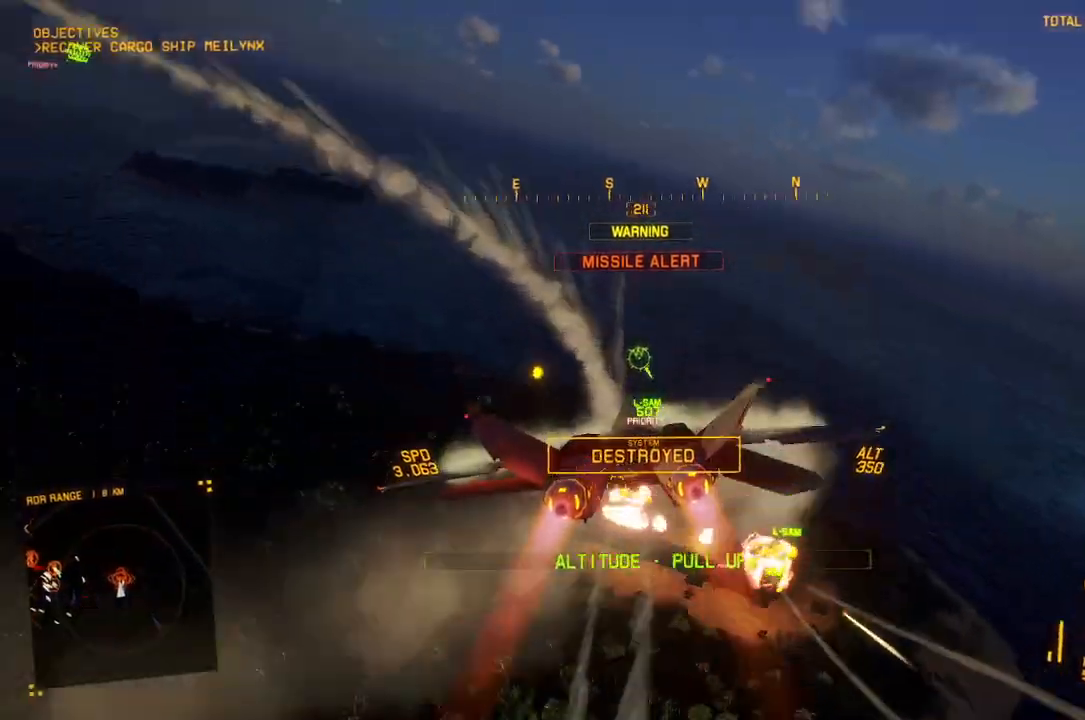
{"buttons": ["L1", "R2"], "left_stick": "down-right", "right_stick": "center", "button_events": []}
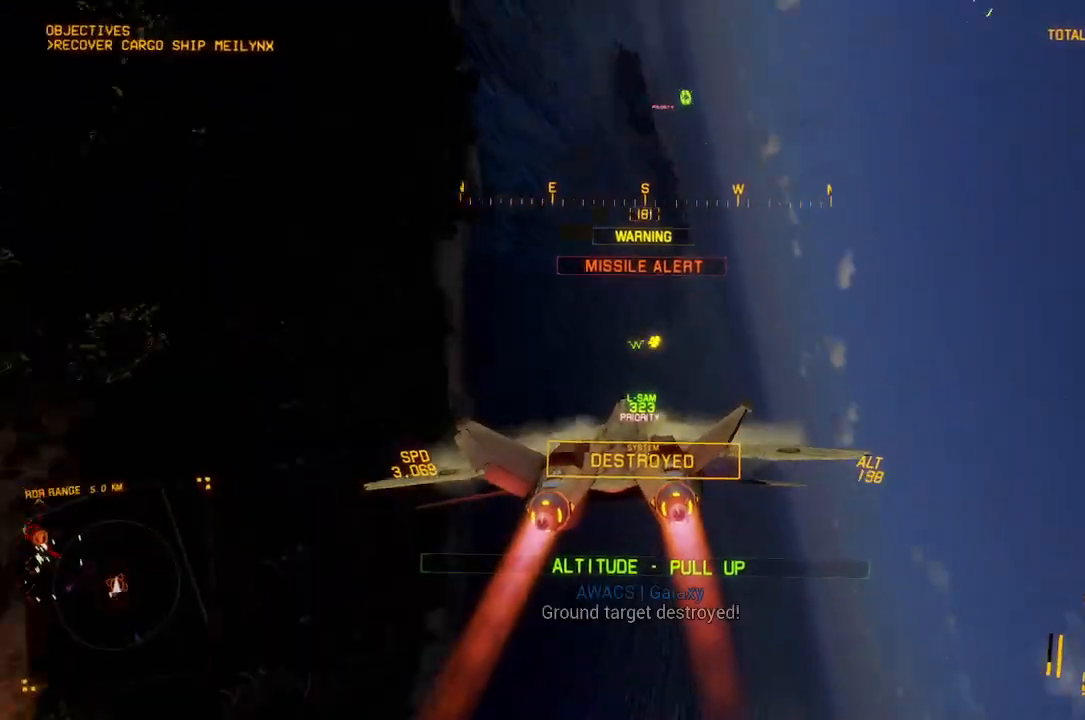
{"buttons": ["R1", "R2"], "left_stick": "down", "right_stick": "center", "button_events": [[433, "R1", "down"], [500, "L1", "up"]]}
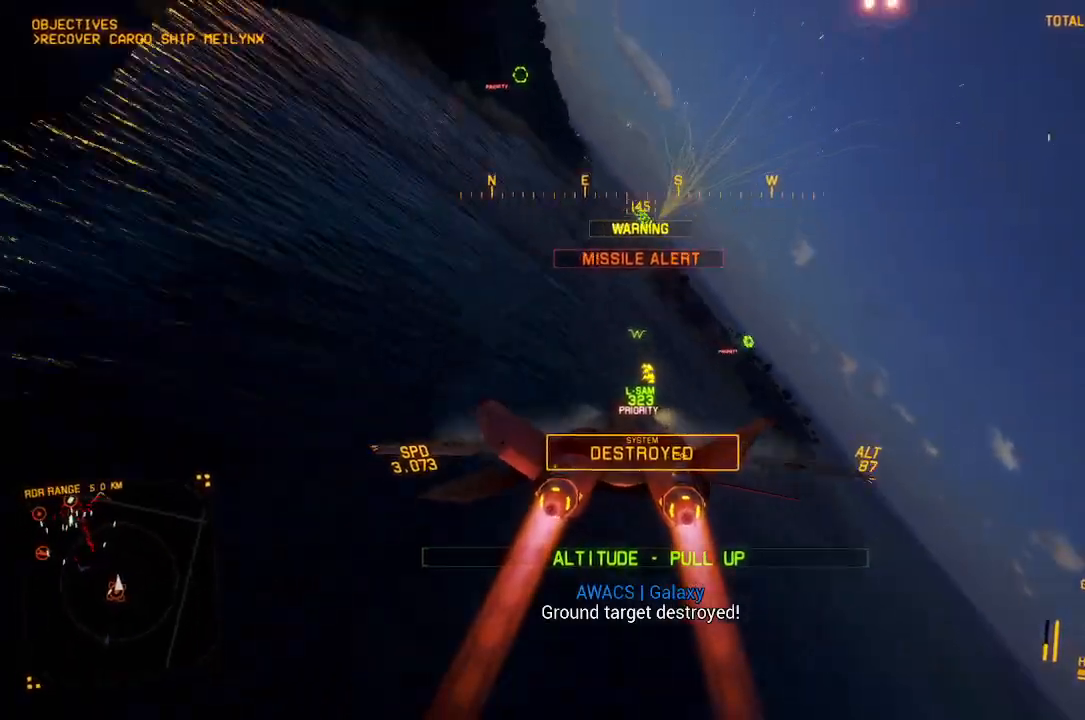
{"buttons": ["R1", "R2"], "left_stick": "right", "right_stick": "center", "button_events": []}
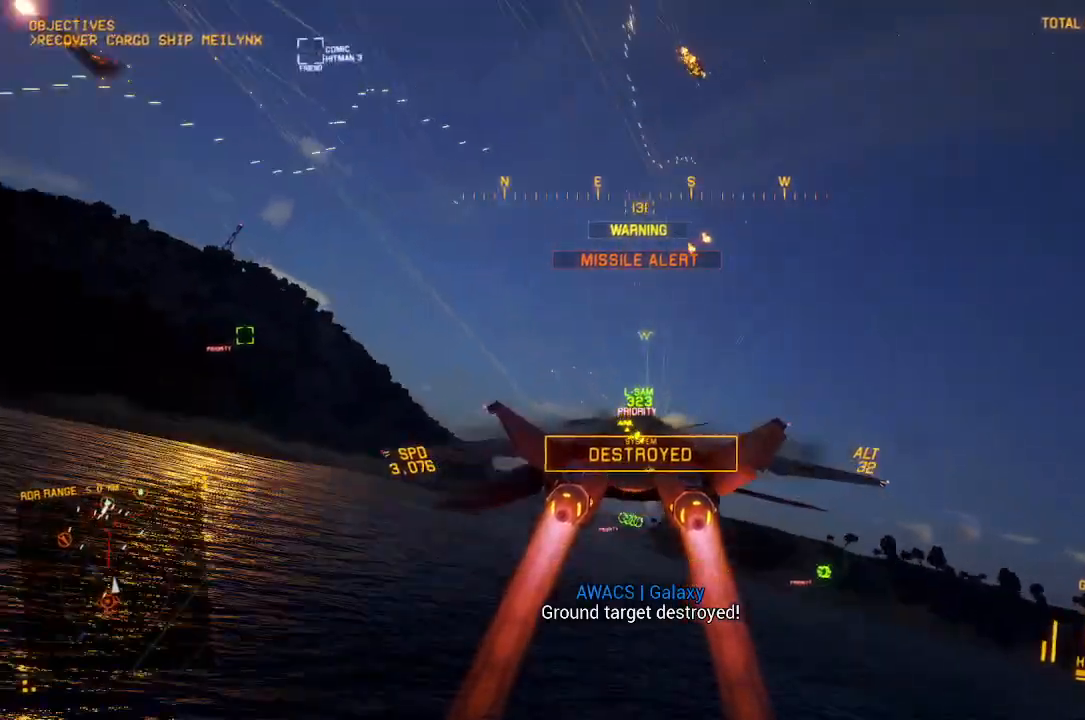
{"buttons": ["R1", "R2"], "left_stick": "right", "right_stick": "center", "button_events": []}
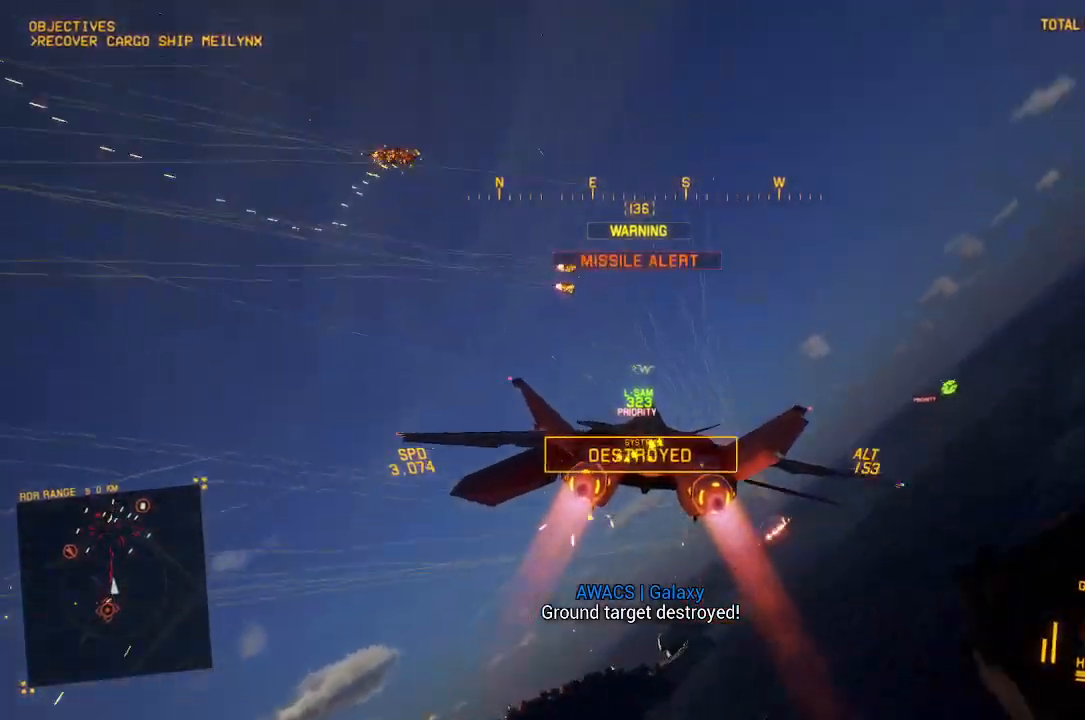
{"buttons": ["R2"], "left_stick": "center", "right_stick": "center", "button_events": [[450, "R1", "up"]]}
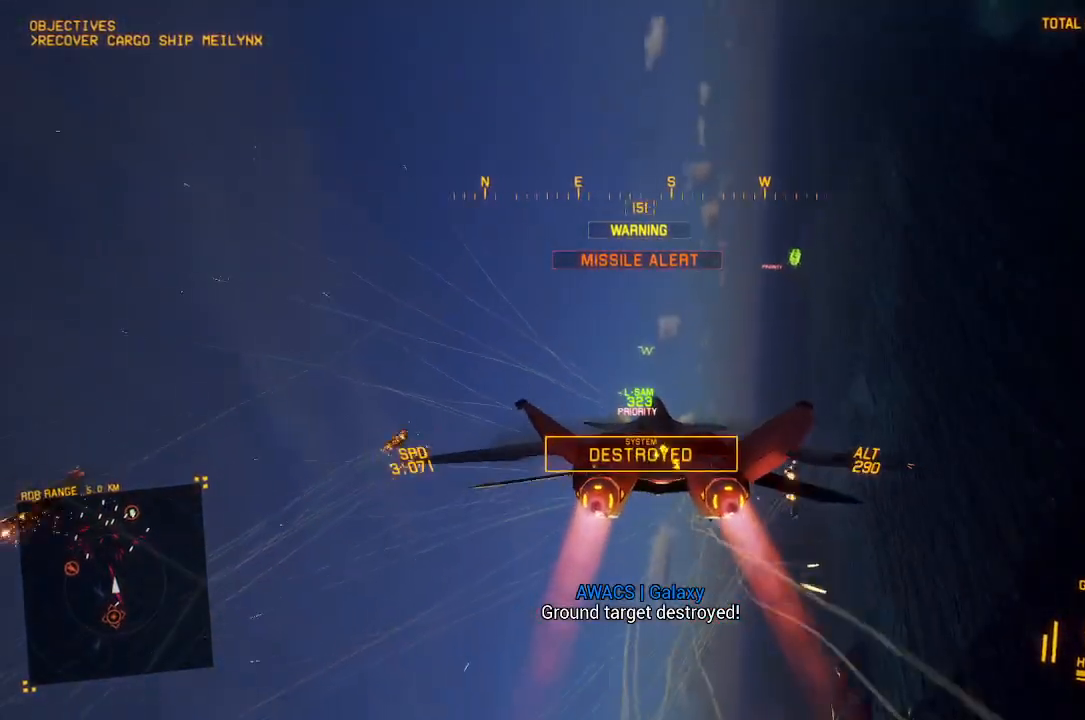
{"buttons": ["R1", "R2"], "left_stick": "left", "right_stick": "center", "button_events": [[67, "DPAD_RIGHT", "down"], [200, "DPAD_RIGHT", "up"], [233, "R1", "down"]]}
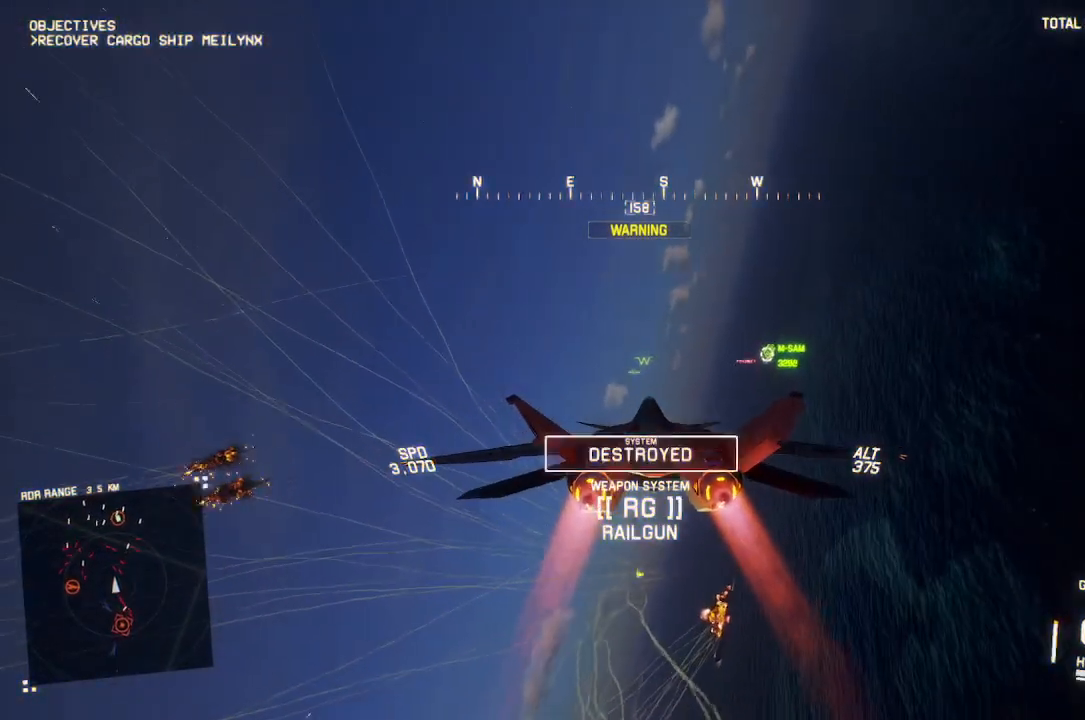
{"buttons": ["R1", "R2"], "left_stick": "center", "right_stick": "center", "button_events": []}
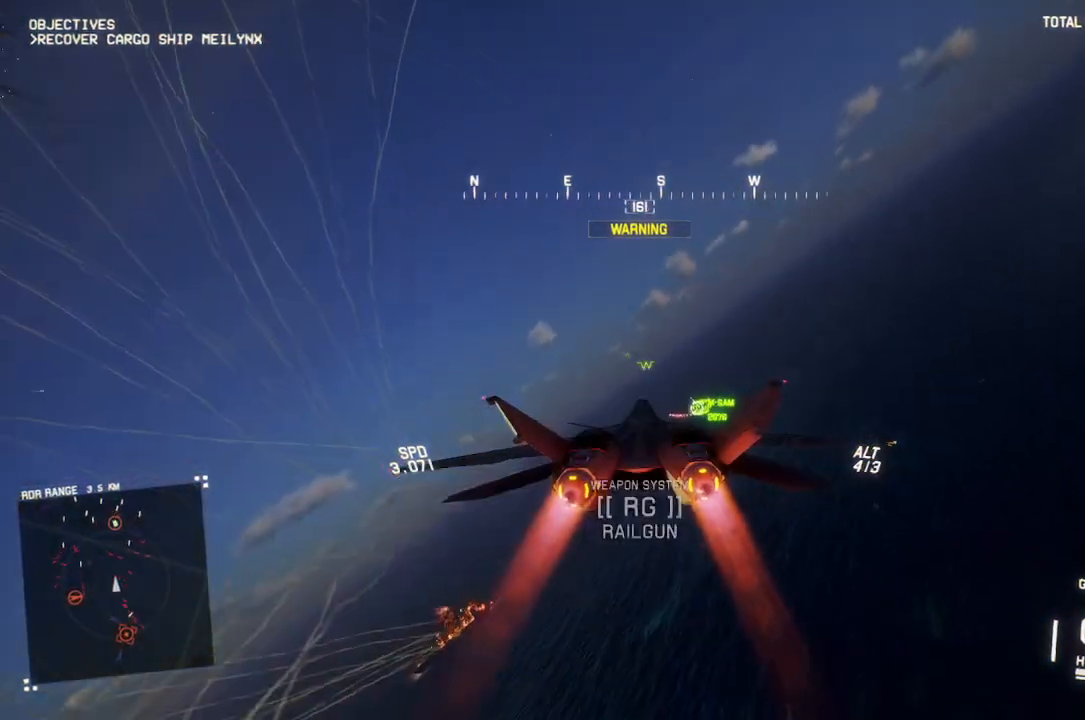
{"buttons": ["B", "R2"], "left_stick": "center", "right_stick": "center", "button_events": [[300, "R1", "up"], [467, "B", "down"]]}
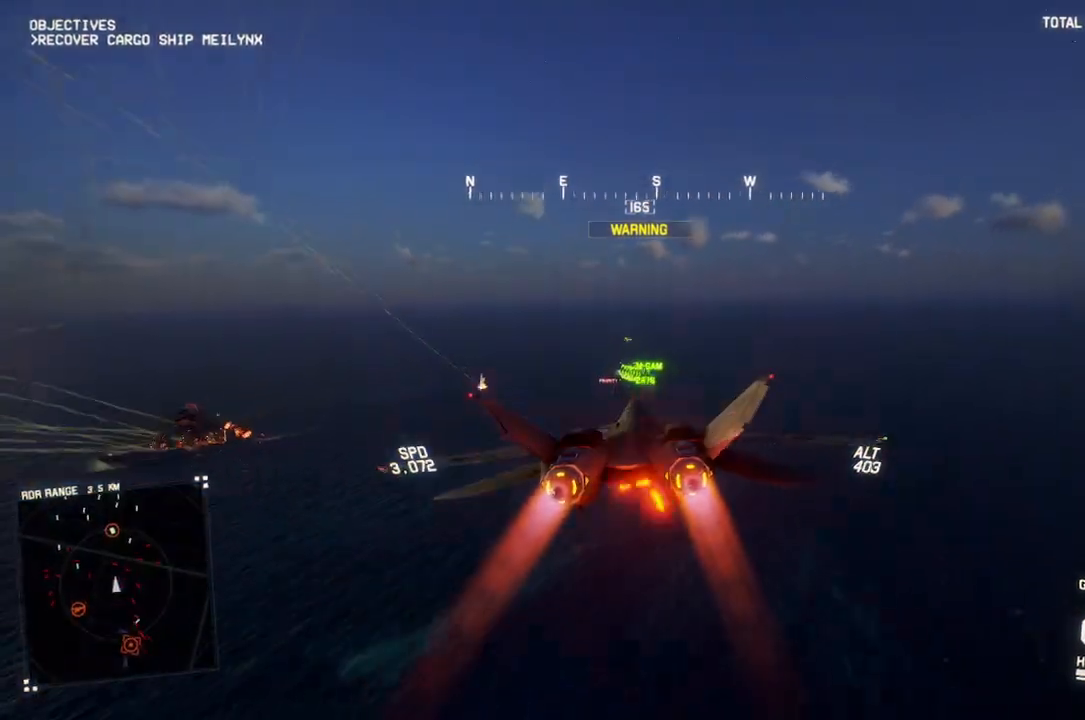
{"buttons": ["R2"], "left_stick": "center", "right_stick": "center", "button_events": [[17, "L1", "down"], [50, "B", "up"], [133, "L1", "up"], [283, "L1", "down"], [367, "L1", "up"]]}
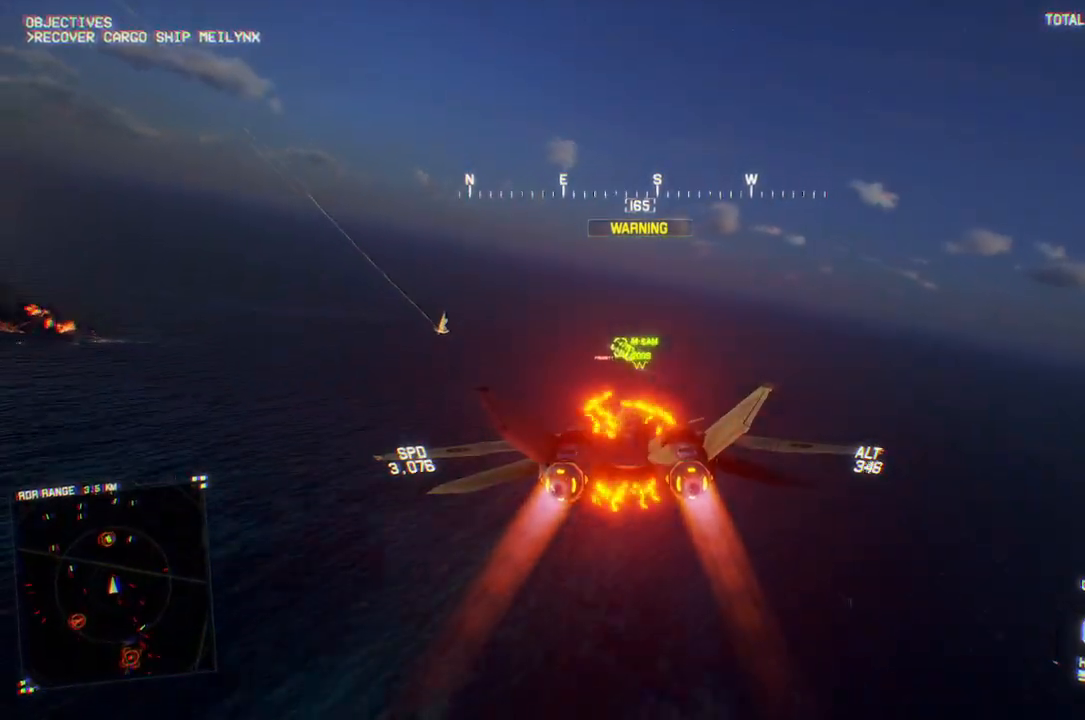
{"buttons": ["R2"], "left_stick": "center", "right_stick": "center", "button_events": []}
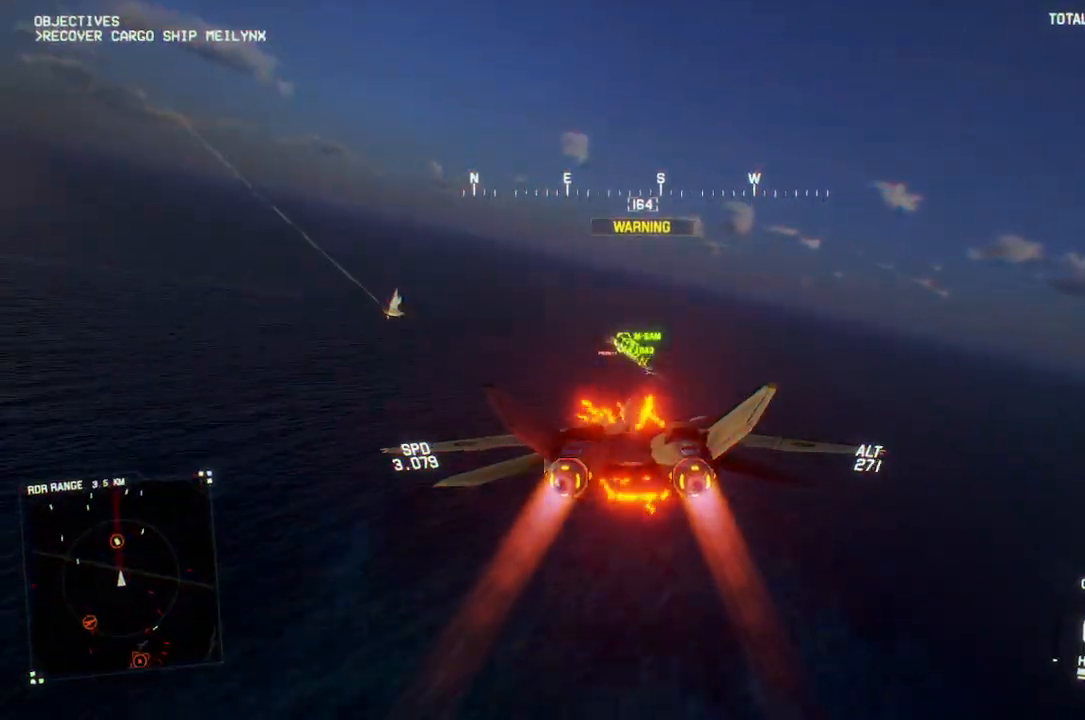
{"buttons": ["L1", "R2"], "left_stick": "down", "right_stick": "center", "button_events": [[100, "L1", "down"]]}
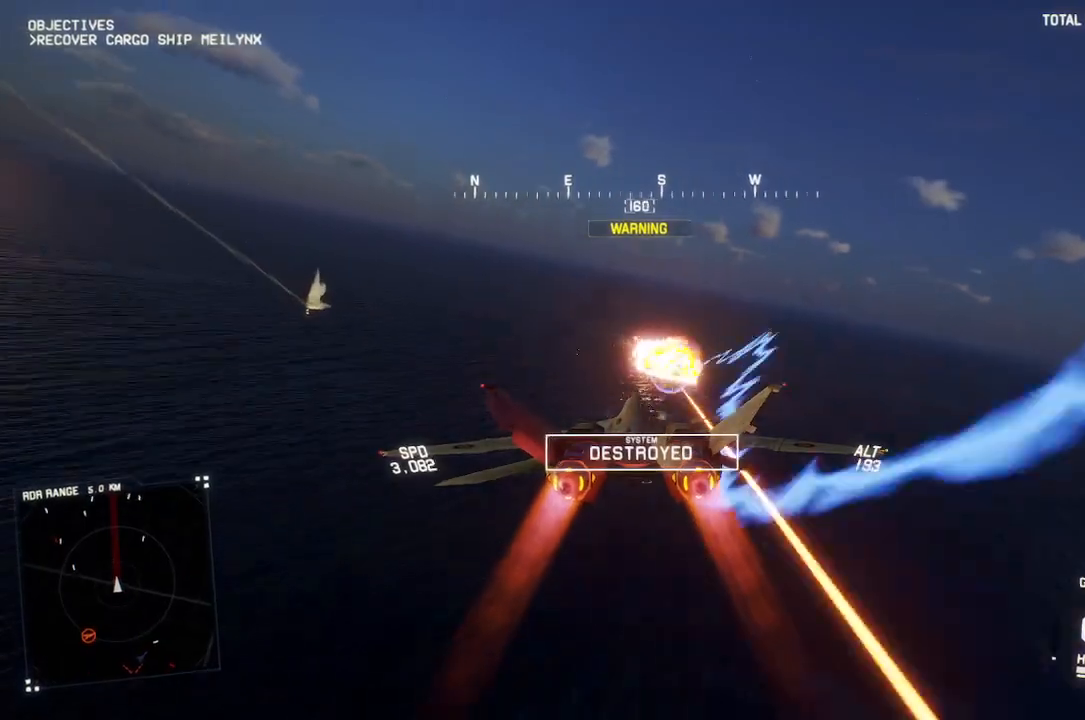
{"buttons": ["L1", "R2"], "left_stick": "down", "right_stick": "left", "button_events": []}
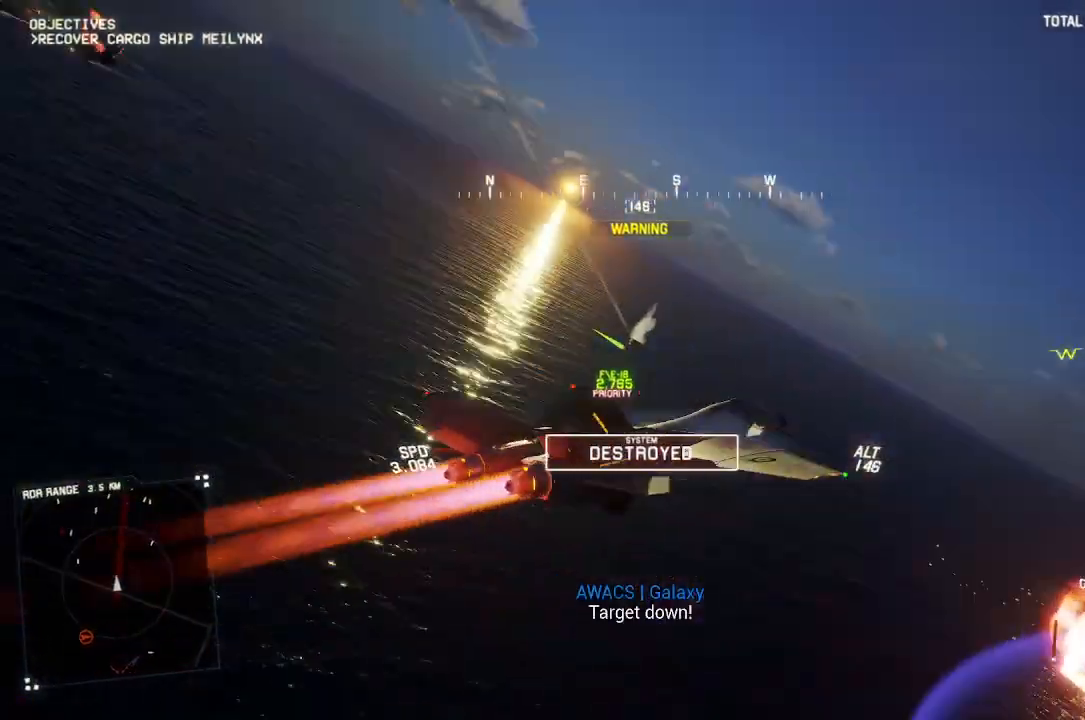
{"buttons": ["R2"], "left_stick": "down-right", "right_stick": "up-left", "button_events": [[183, "L1", "up"]]}
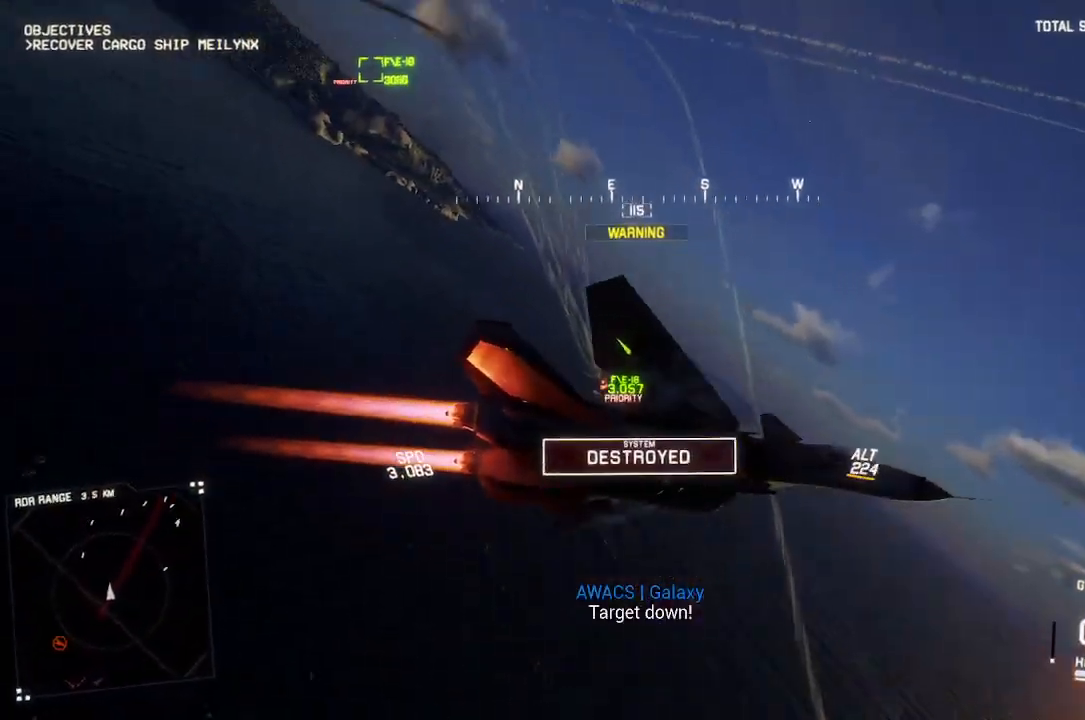
{"buttons": ["R2"], "left_stick": "down-left", "right_stick": "up-left", "button_events": []}
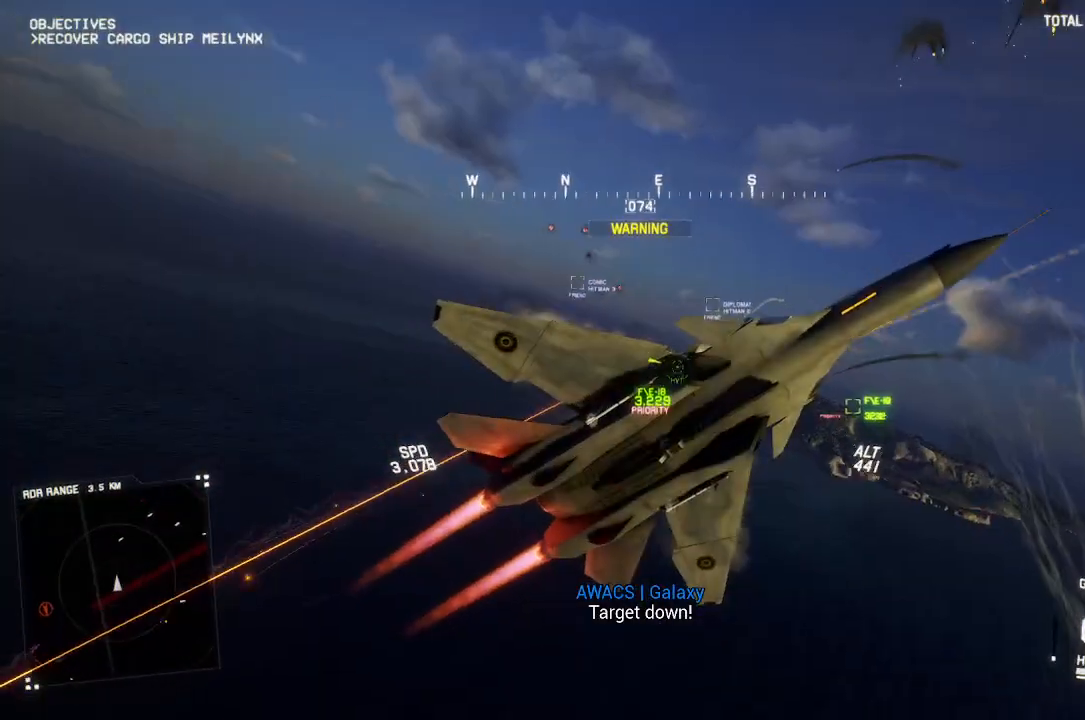
{"buttons": ["R2"], "left_stick": "down", "right_stick": "center", "button_events": [[367, "DPAD_LEFT", "down"], [483, "DPAD_LEFT", "up"]]}